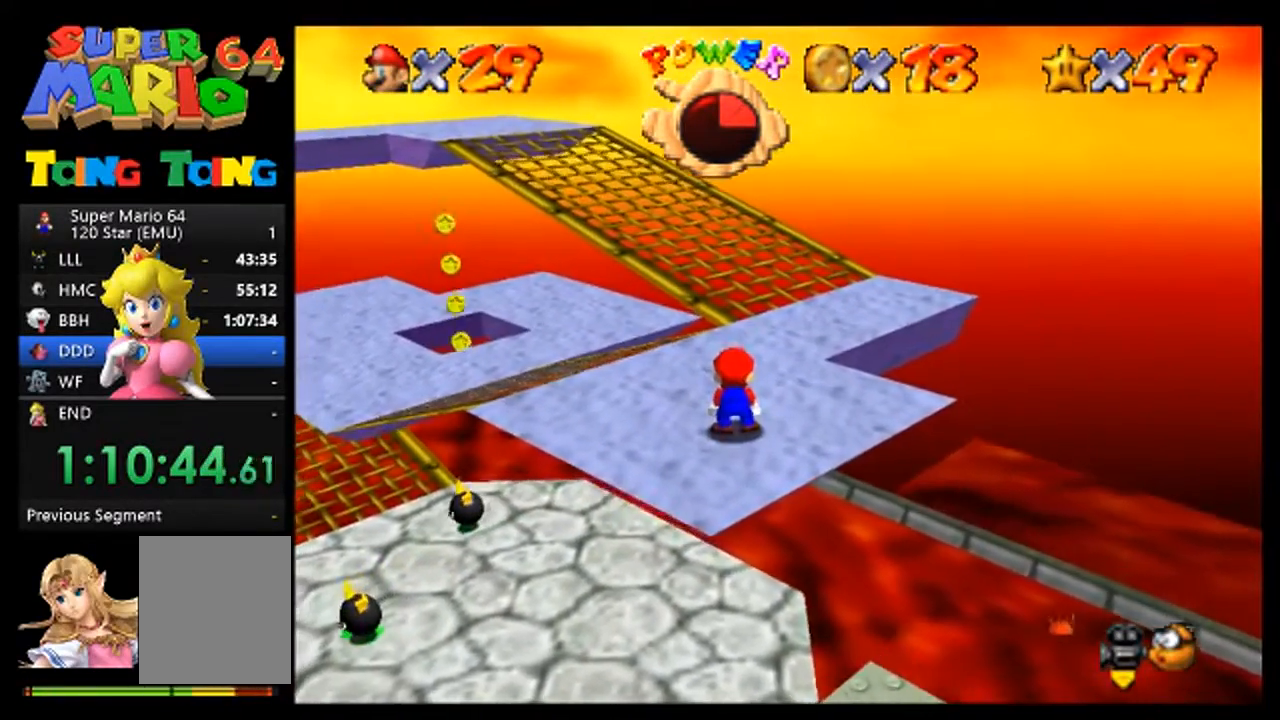
Gameplay with a controller (Nintendo layout); each line is a JSON object with the inputs held at the frame after it. "events" lists button and stick changes between this image and that frame as [ms after this image, input, new state], when the widget could be followed in between. Not read: L1 L3 R1 R3 Z.
{"buttons": [], "left_stick": "center", "events": [[67, "A", "down"], [200, "A", "up"], [333, "C_RIGHT", "down"], [433, "C_RIGHT", "up"]]}
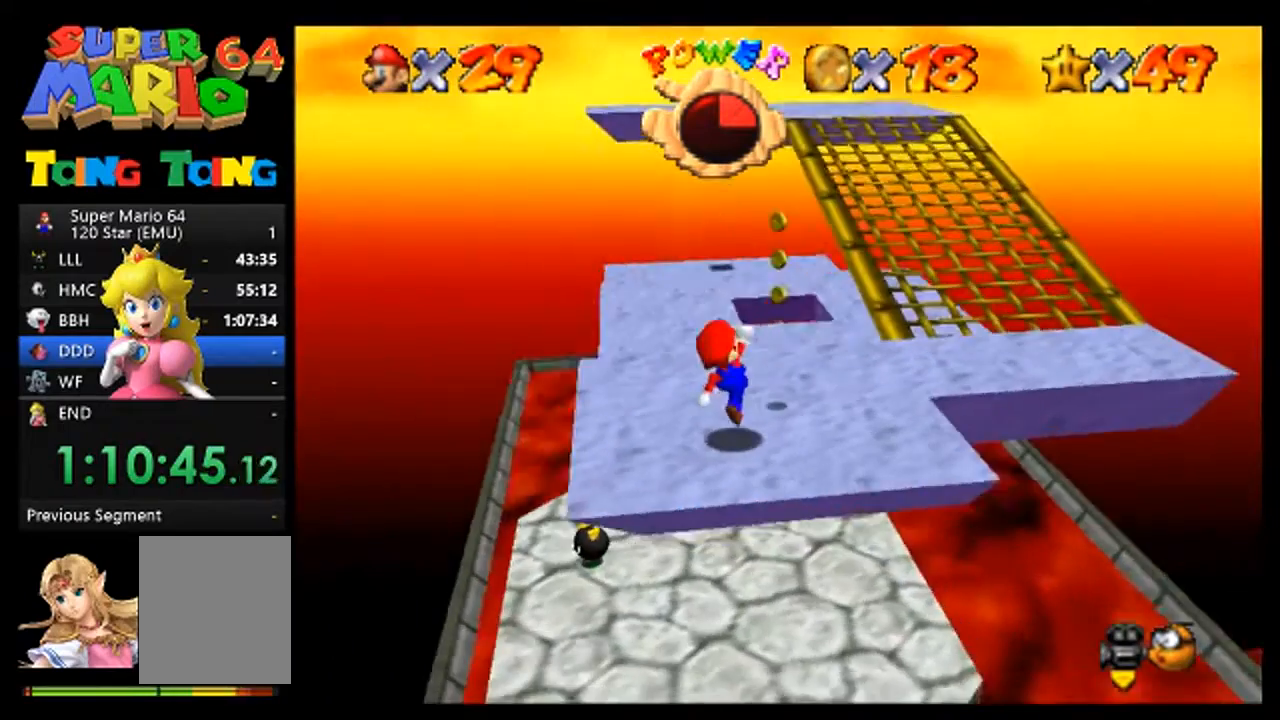
{"buttons": [], "left_stick": "center", "events": []}
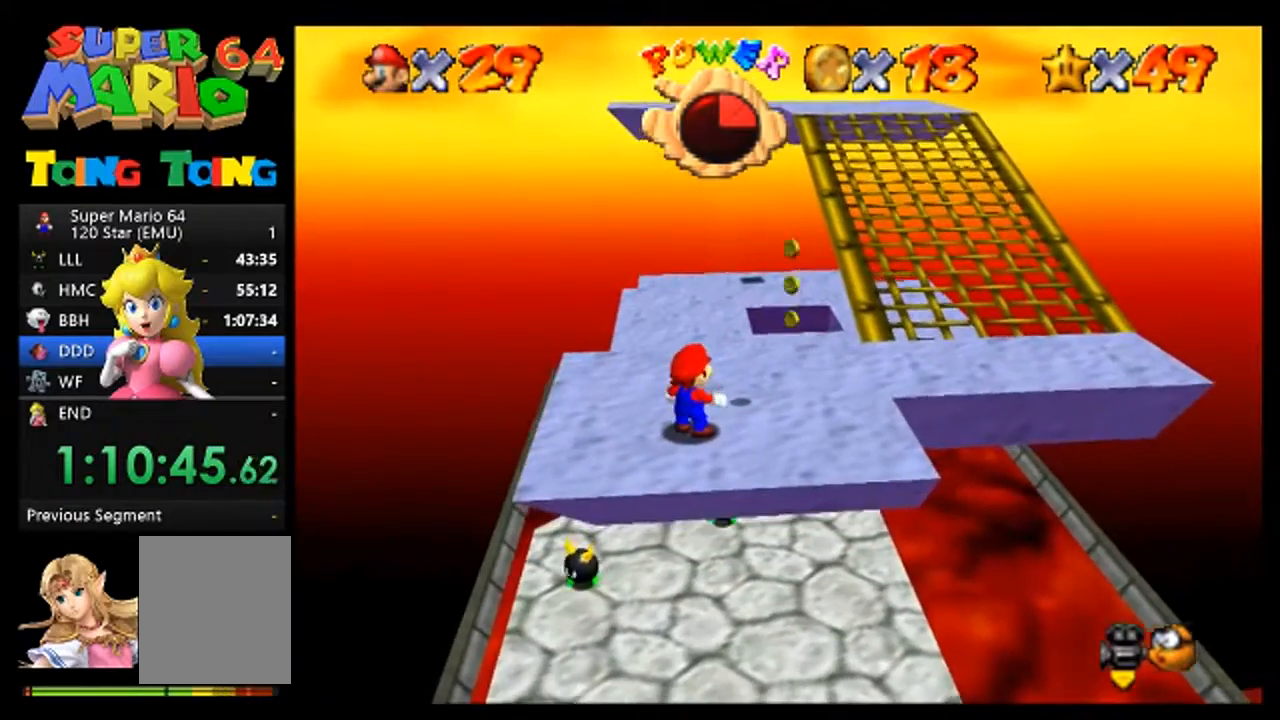
{"buttons": [], "left_stick": "center", "events": []}
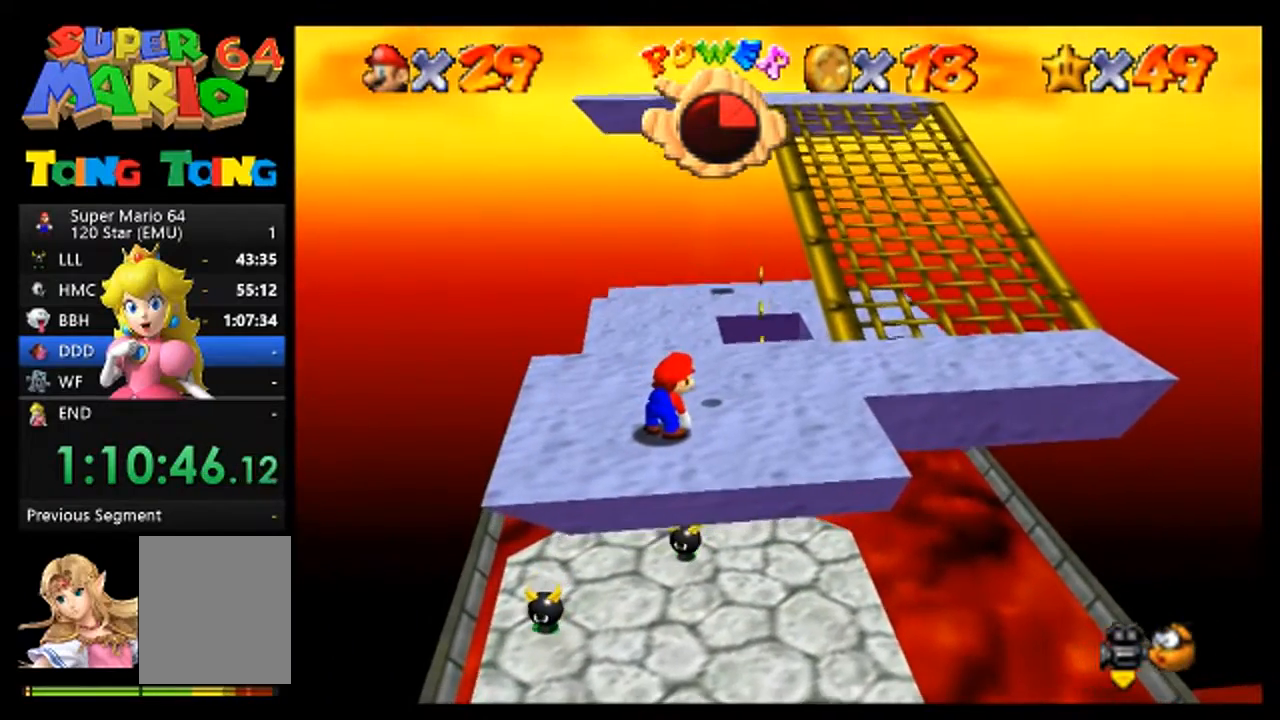
{"buttons": [], "left_stick": "center", "events": []}
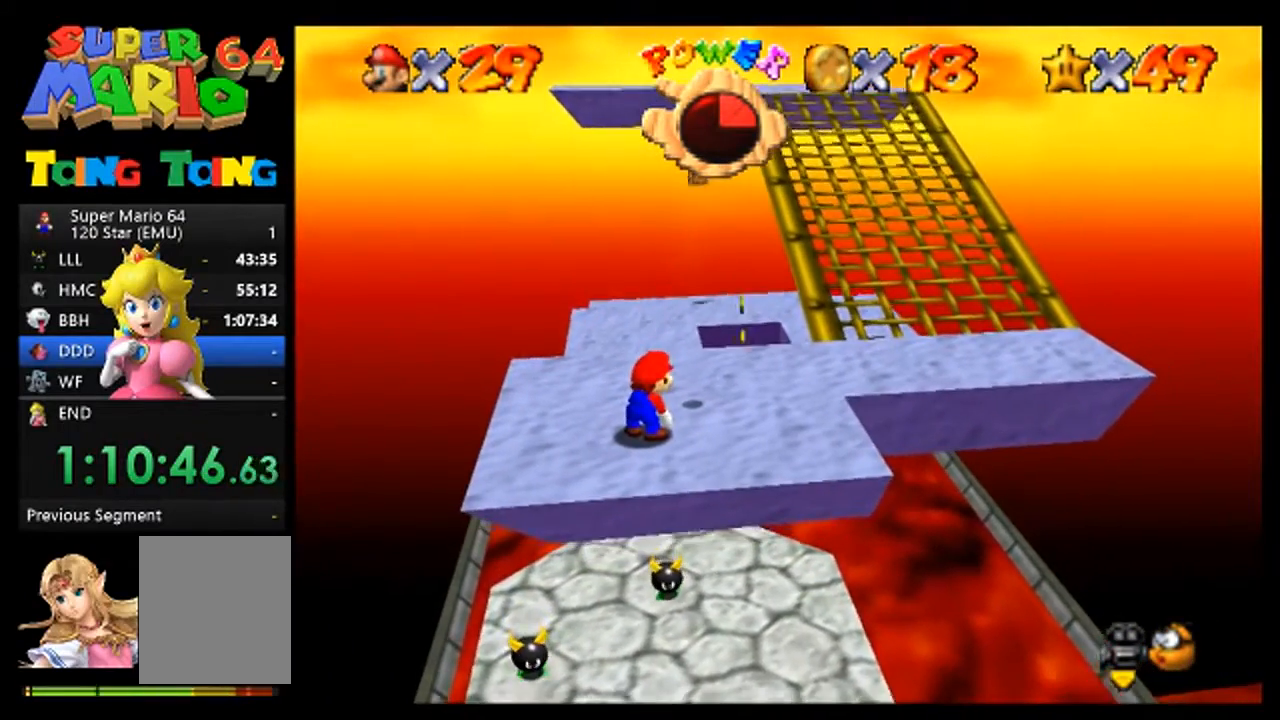
{"buttons": [], "left_stick": "center", "events": [[433, "left_stick", "up-right"], [500, "left_stick", "center"]]}
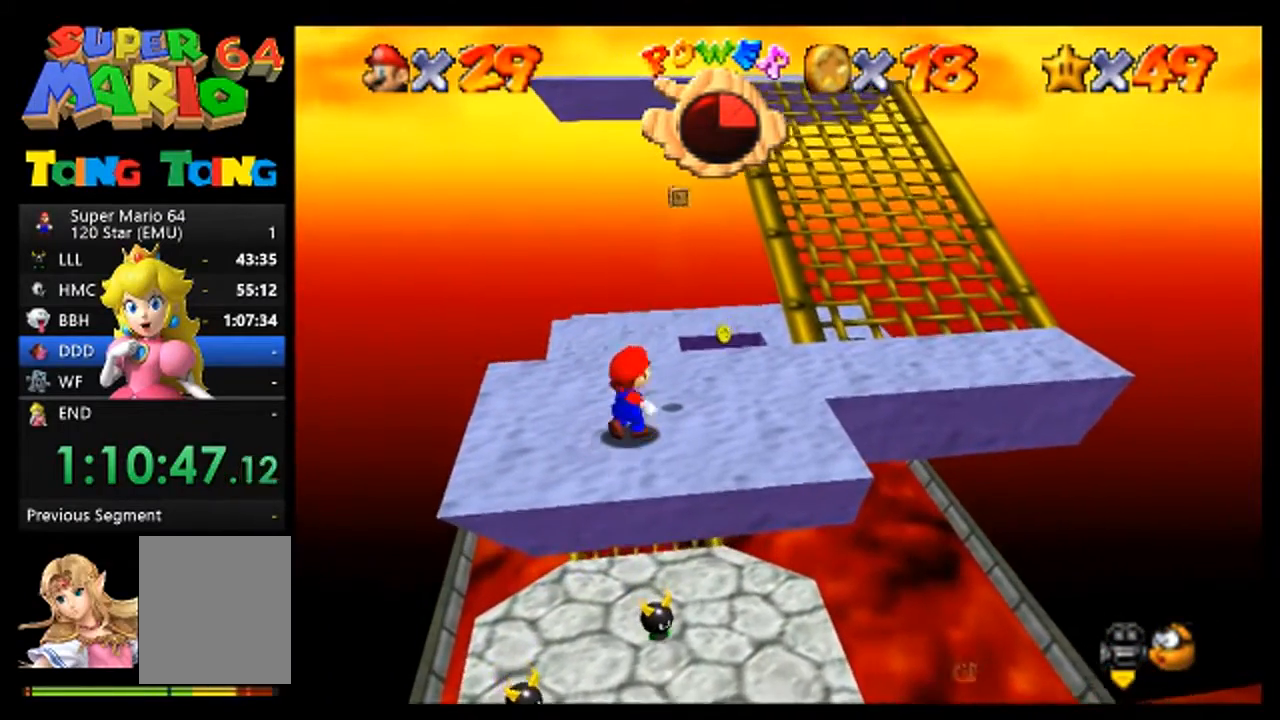
{"buttons": [], "left_stick": "center", "events": [[367, "A", "down"], [500, "A", "up"]]}
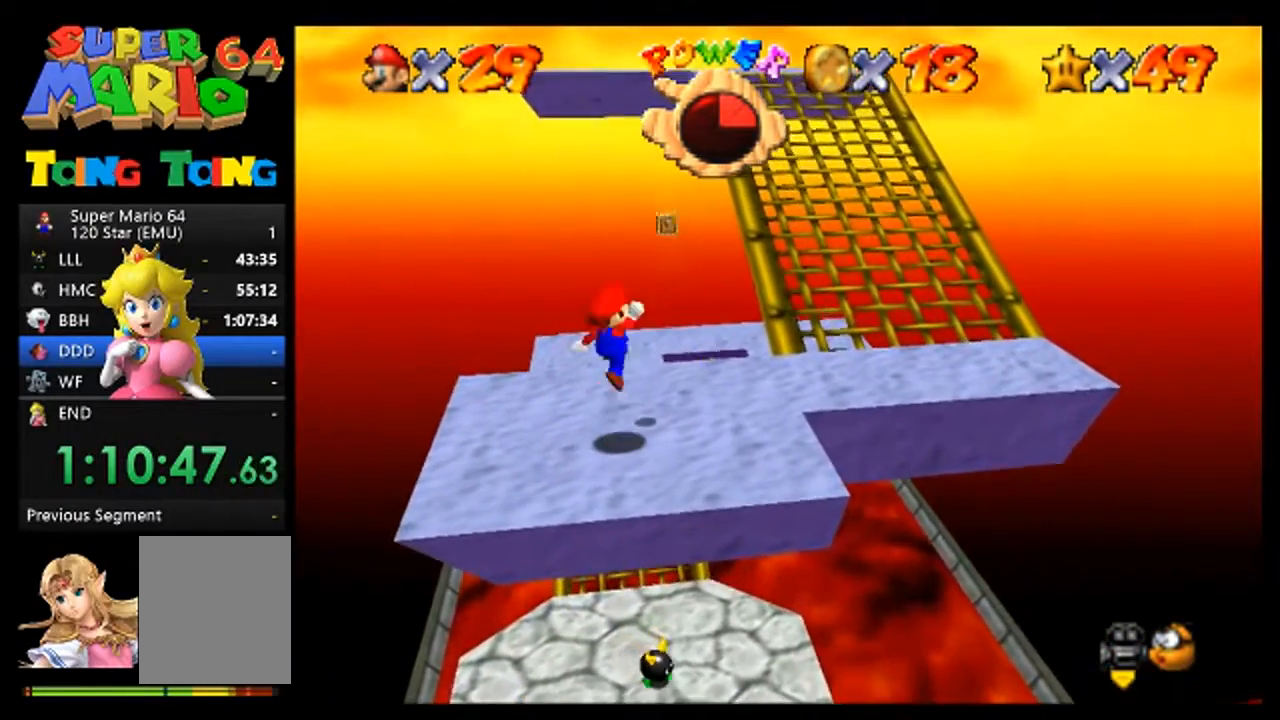
{"buttons": [], "left_stick": "center", "events": []}
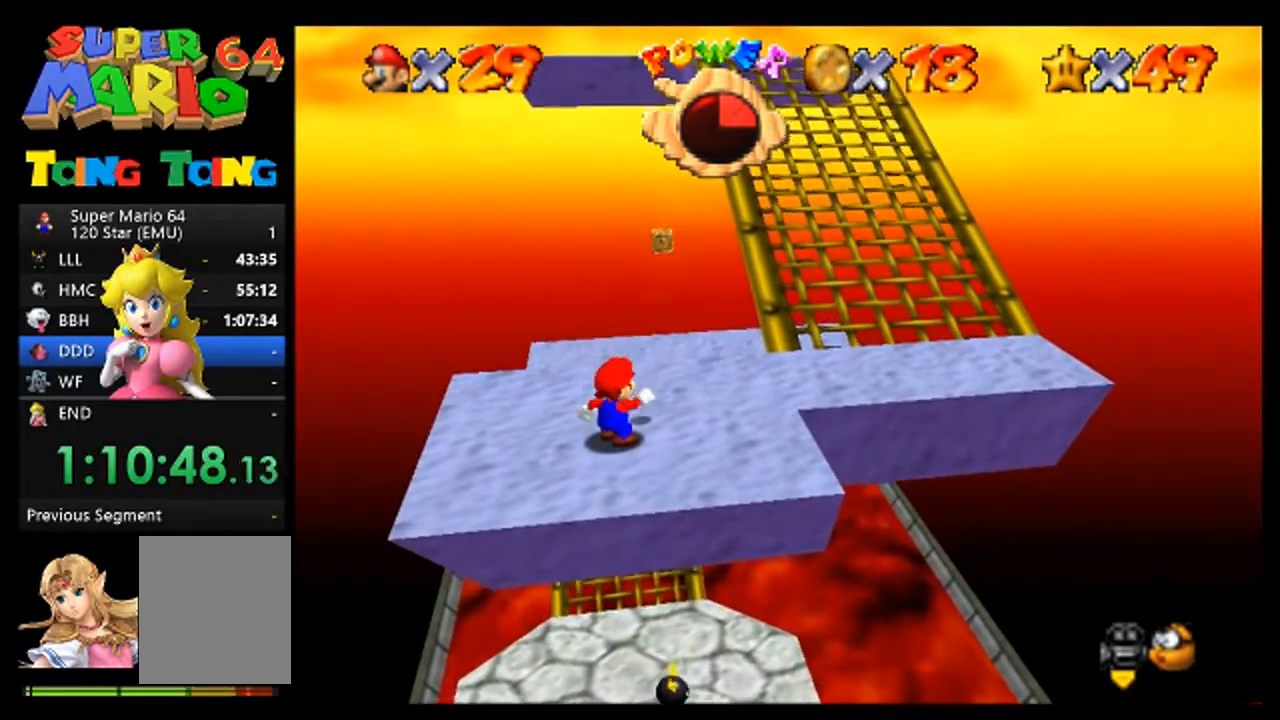
{"buttons": [], "left_stick": "center", "events": []}
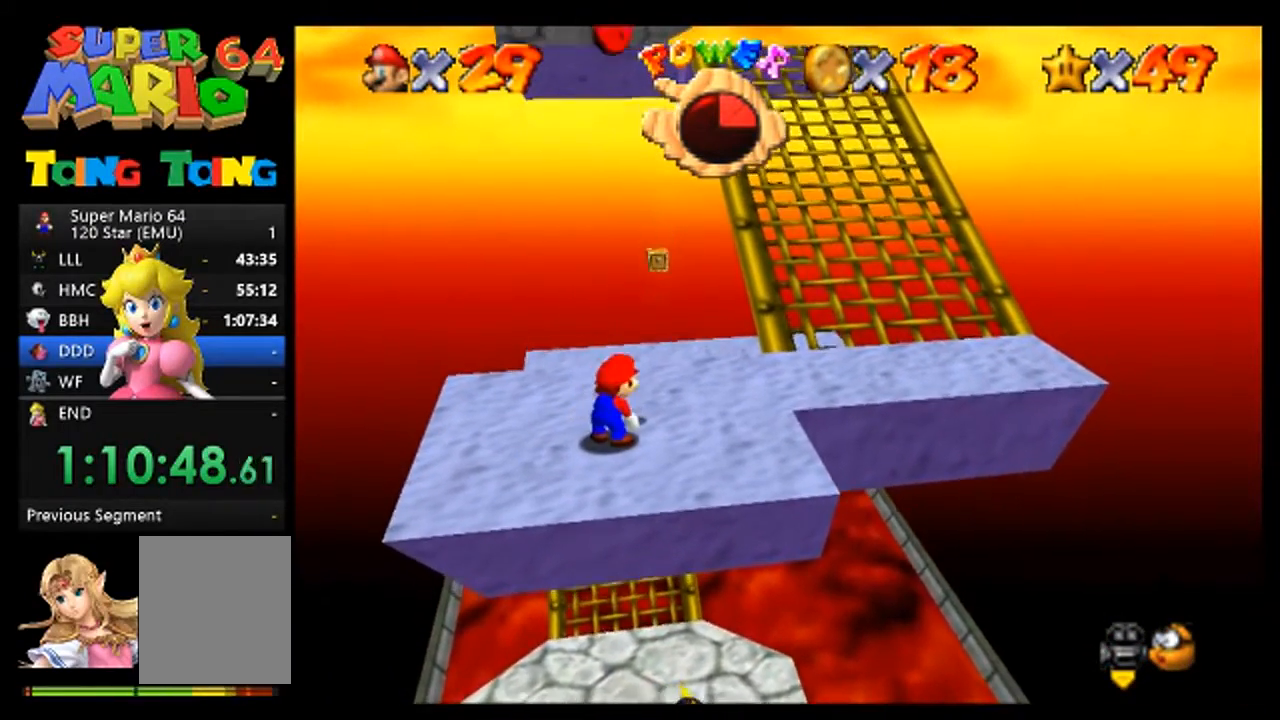
{"buttons": [], "left_stick": "center", "events": []}
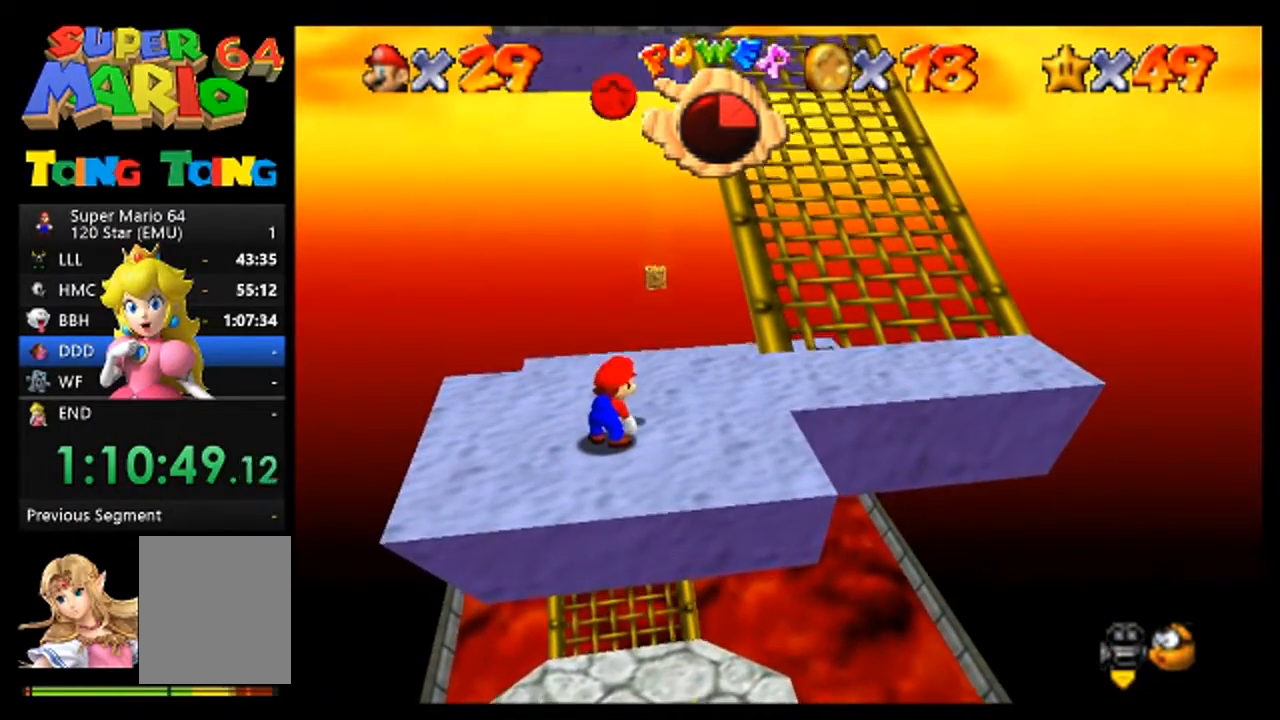
{"buttons": ["B"], "left_stick": "center", "events": [[100, "A", "down"], [367, "A", "up"], [467, "B", "down"]]}
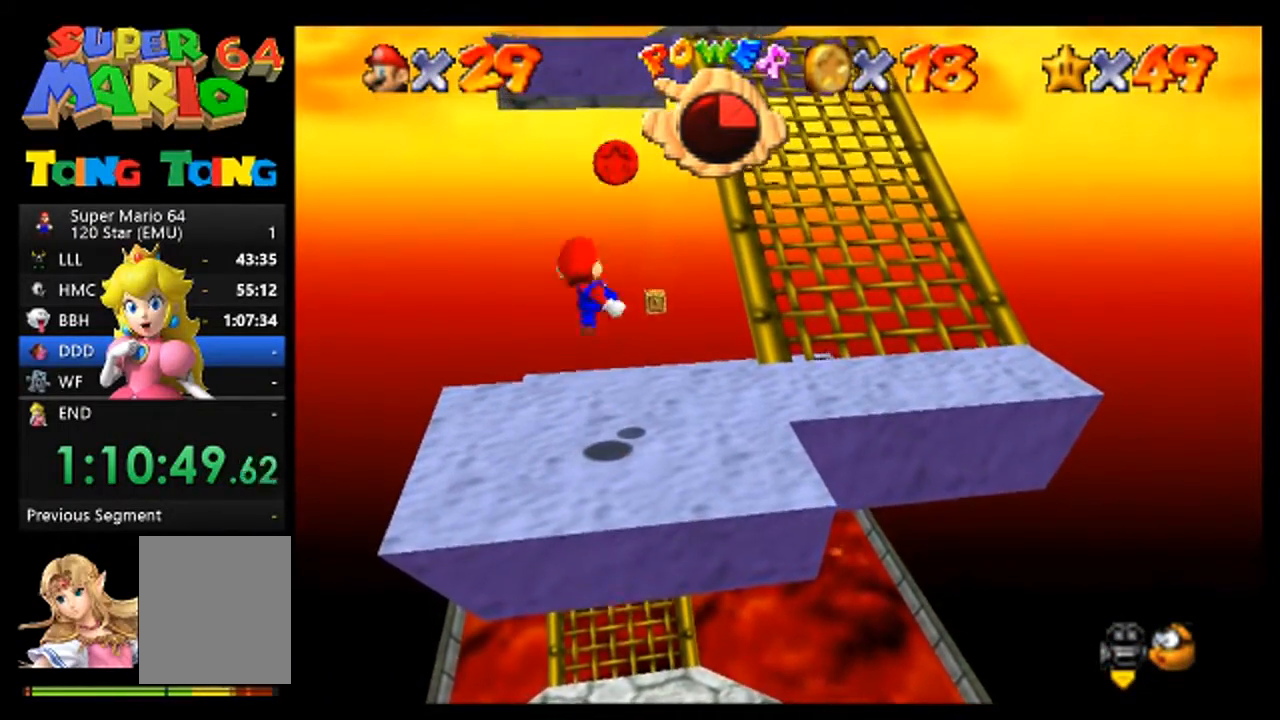
{"buttons": [], "left_stick": "center", "events": [[200, "B", "up"], [200, "left_stick", "up-right"], [367, "left_stick", "center"]]}
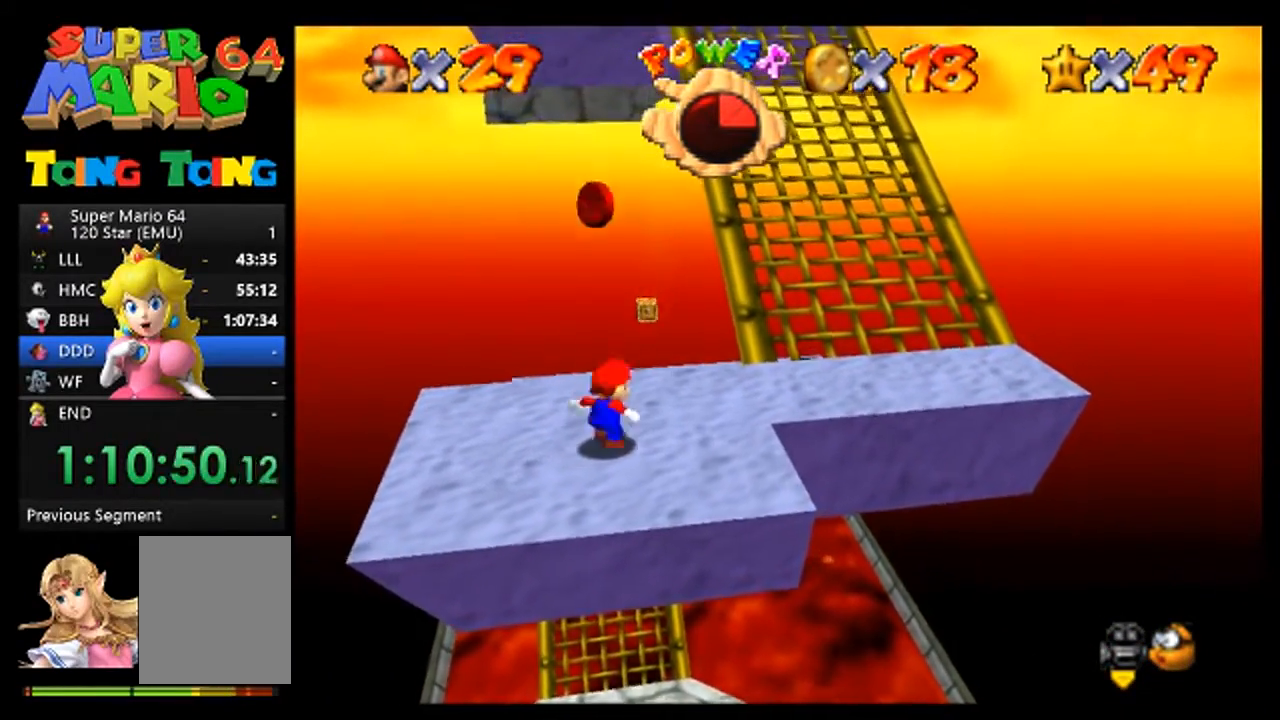
{"buttons": [], "left_stick": "up-right", "events": [[67, "A", "down"], [267, "A", "up"], [267, "left_stick", "up-right"]]}
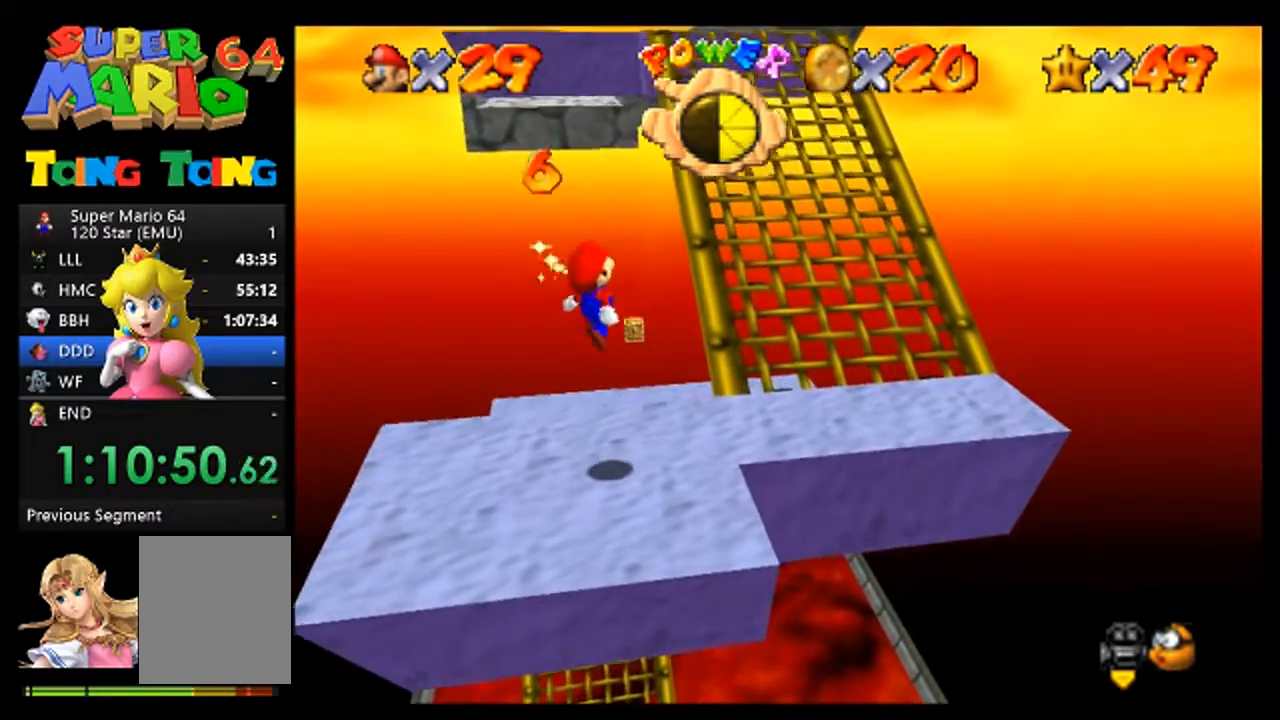
{"buttons": ["A"], "left_stick": "up", "events": [[333, "A", "down"], [400, "left_stick", "up"]]}
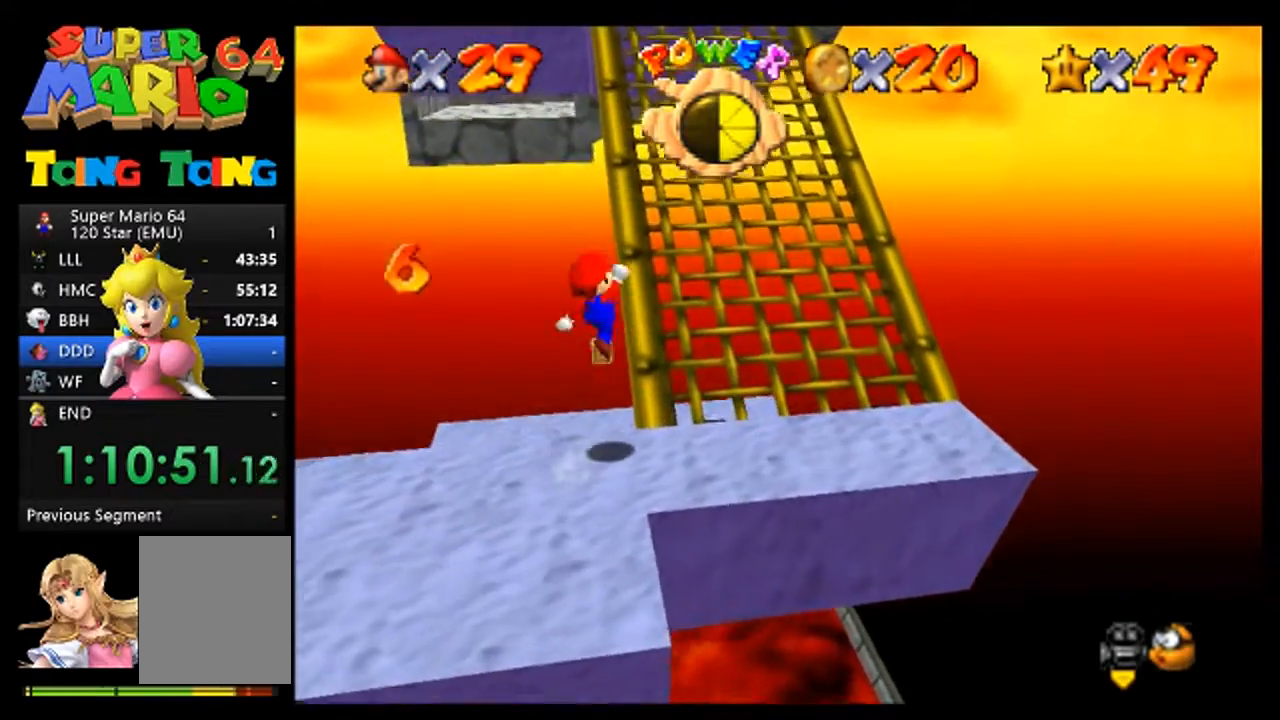
{"buttons": [], "left_stick": "up", "events": [[267, "A", "up"]]}
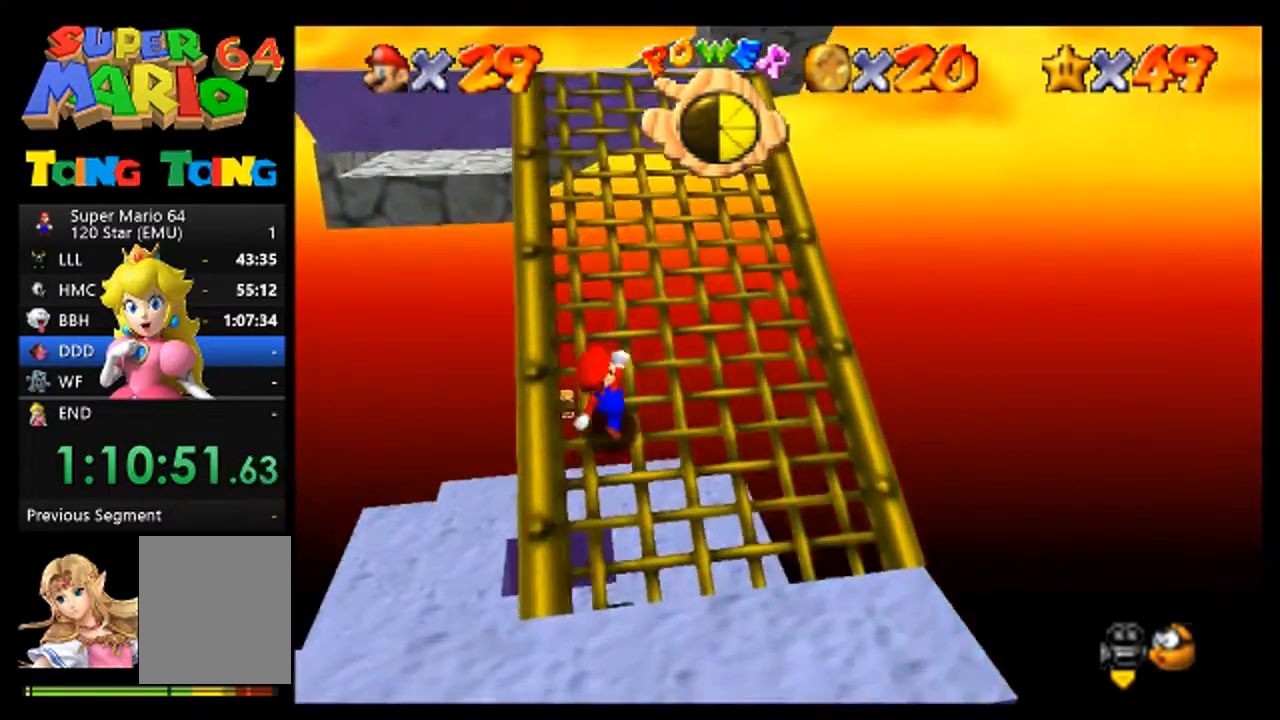
{"buttons": [], "left_stick": "up", "events": []}
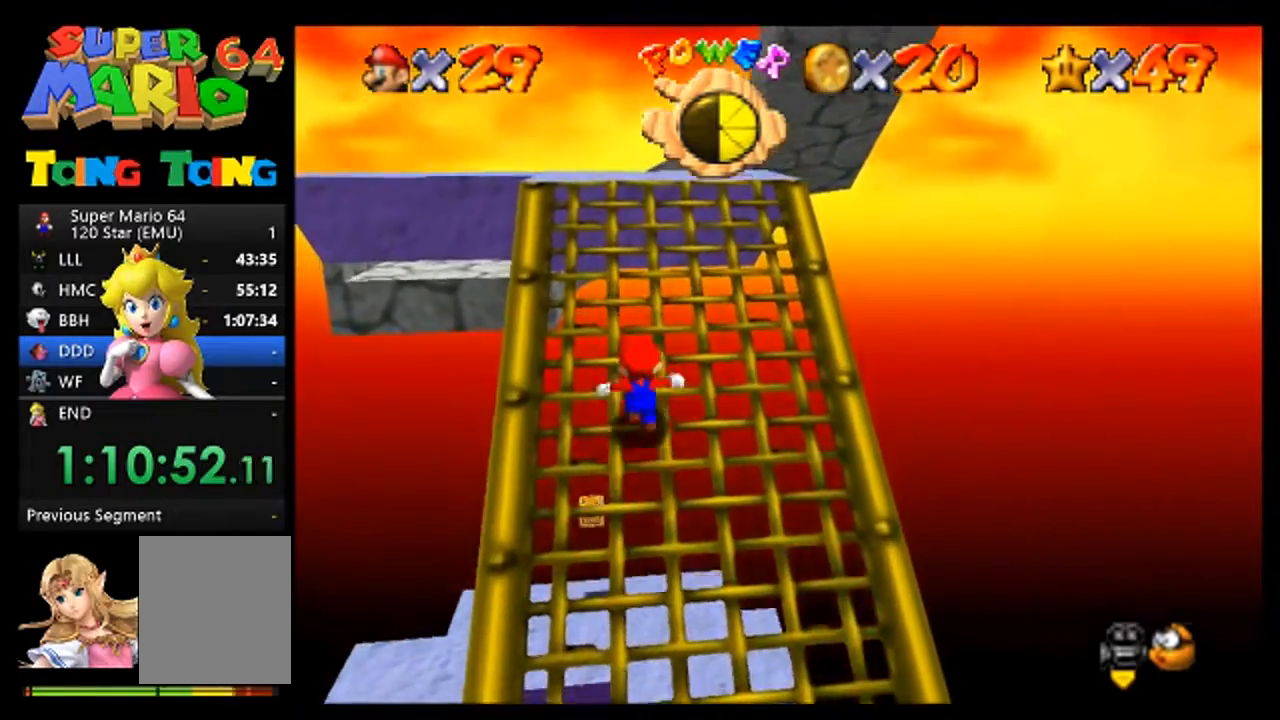
{"buttons": [], "left_stick": "up-left", "events": [[400, "left_stick", "up-left"]]}
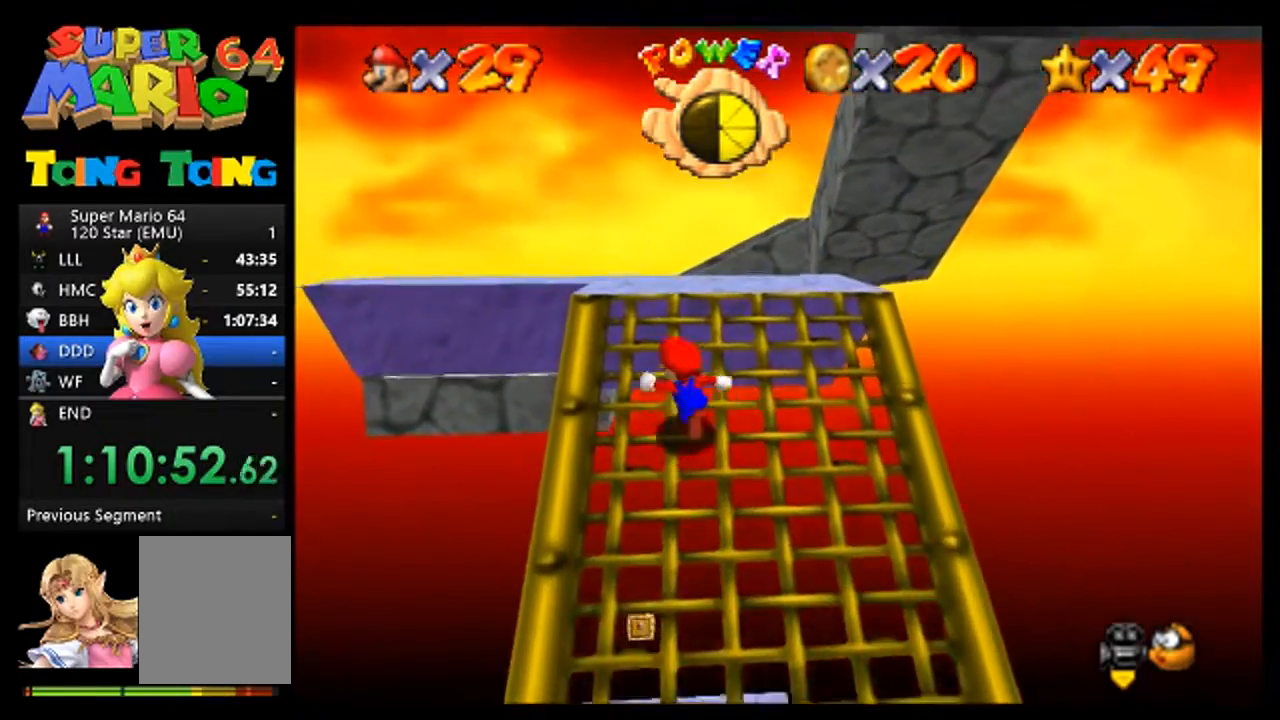
{"buttons": [], "left_stick": "up", "events": [[67, "left_stick", "up"]]}
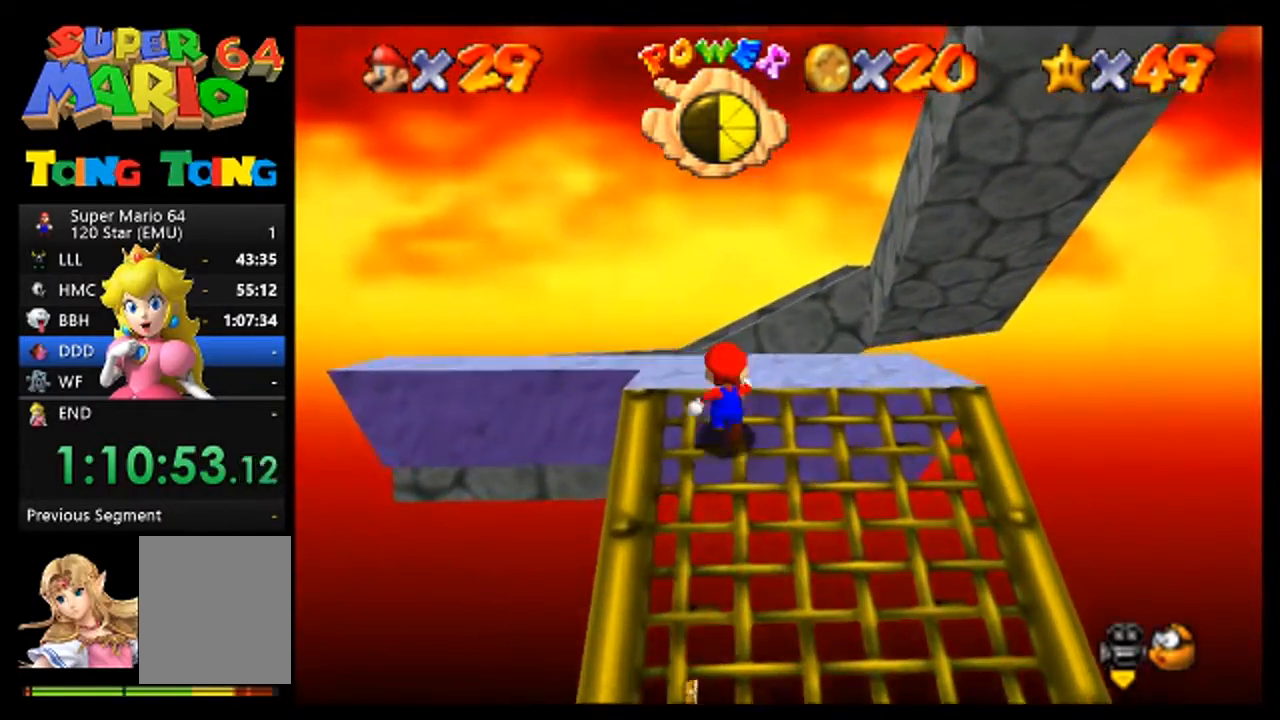
{"buttons": [], "left_stick": "up-left", "events": [[467, "left_stick", "up-left"]]}
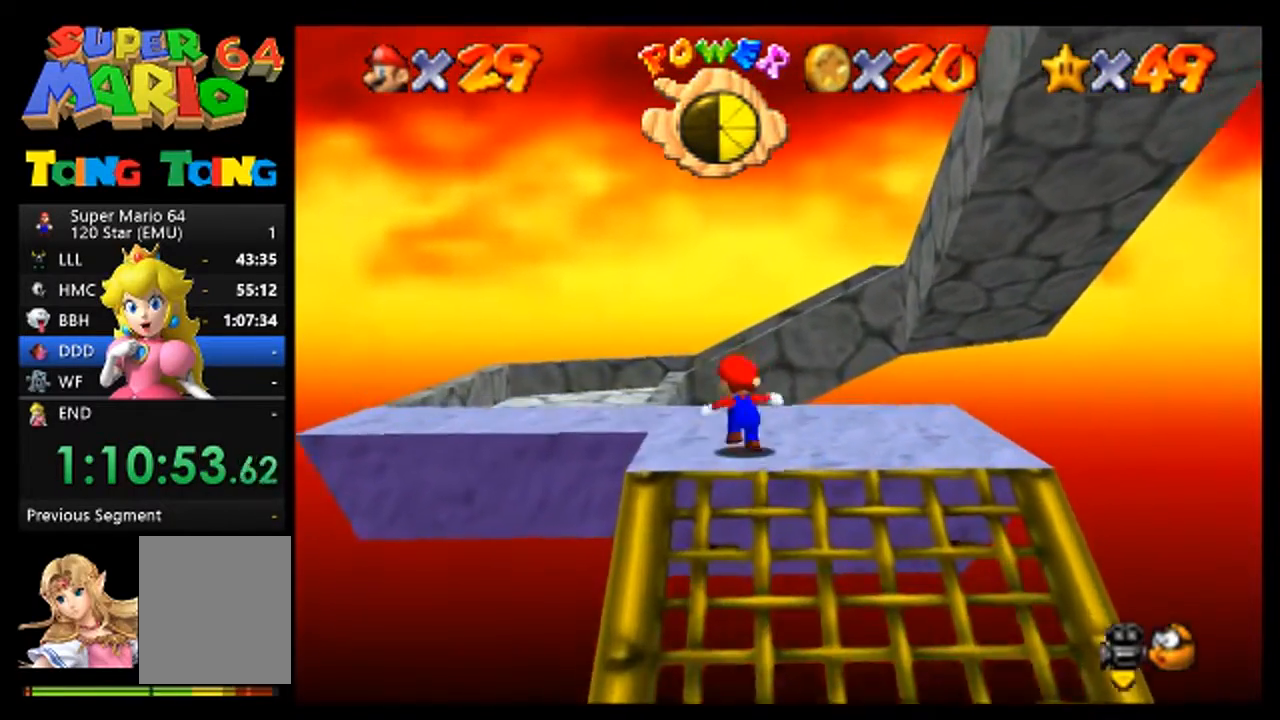
{"buttons": ["A", "C_LEFT"], "left_stick": "up", "events": [[100, "A", "down"], [367, "left_stick", "up"], [500, "C_LEFT", "down"]]}
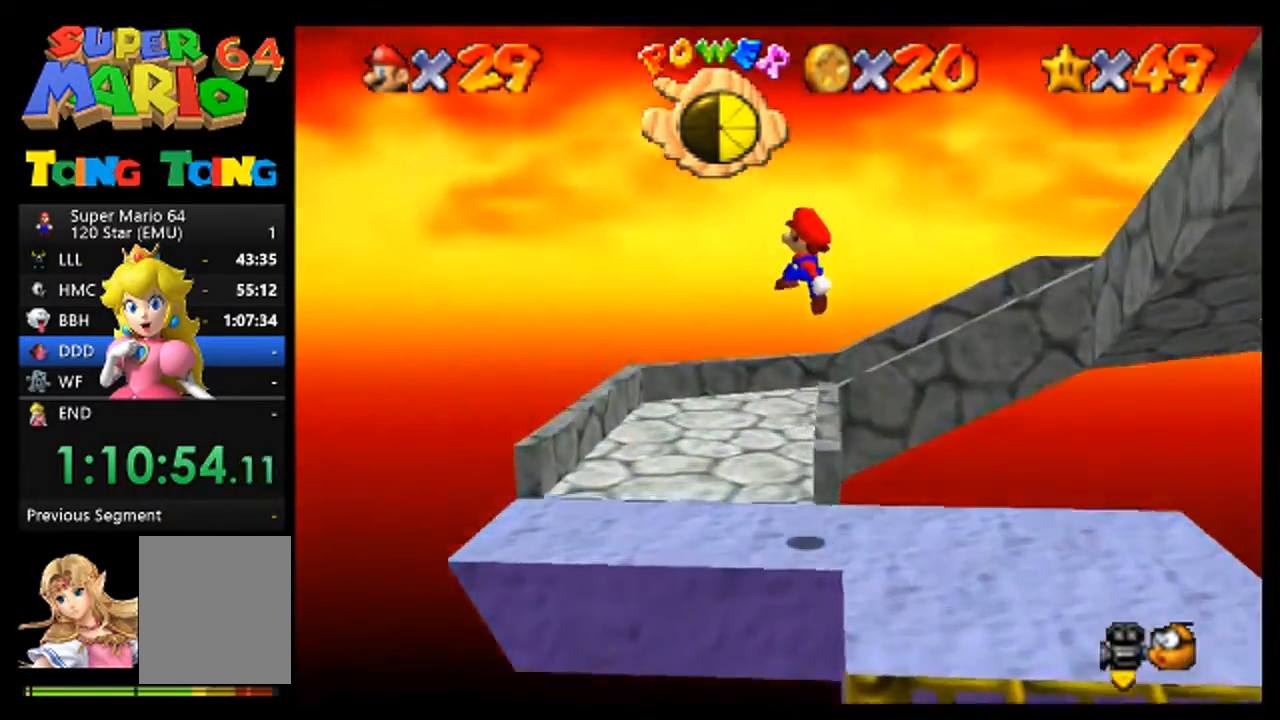
{"buttons": [], "left_stick": "up", "events": [[67, "A", "up"], [100, "C_LEFT", "up"], [267, "left_stick", "up-left"], [467, "left_stick", "up"]]}
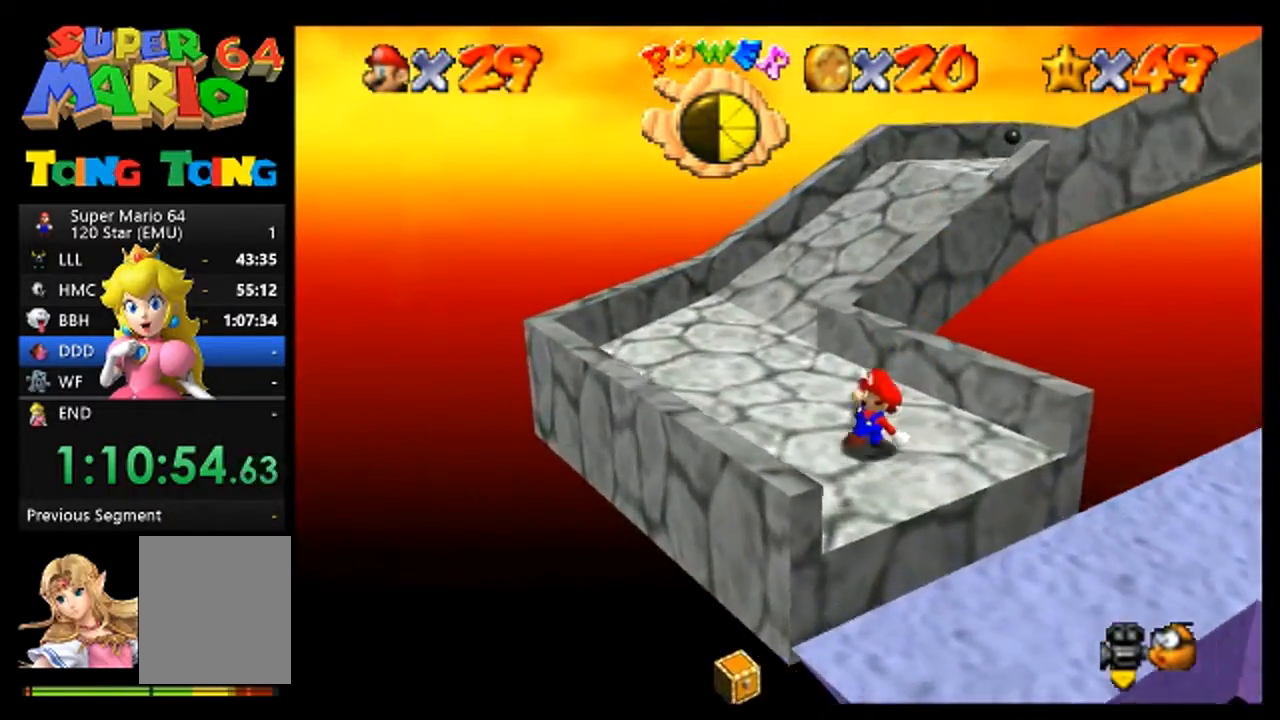
{"buttons": ["C_LEFT"], "left_stick": "up", "events": [[100, "left_stick", "up-left"], [300, "left_stick", "up"], [467, "C_LEFT", "down"]]}
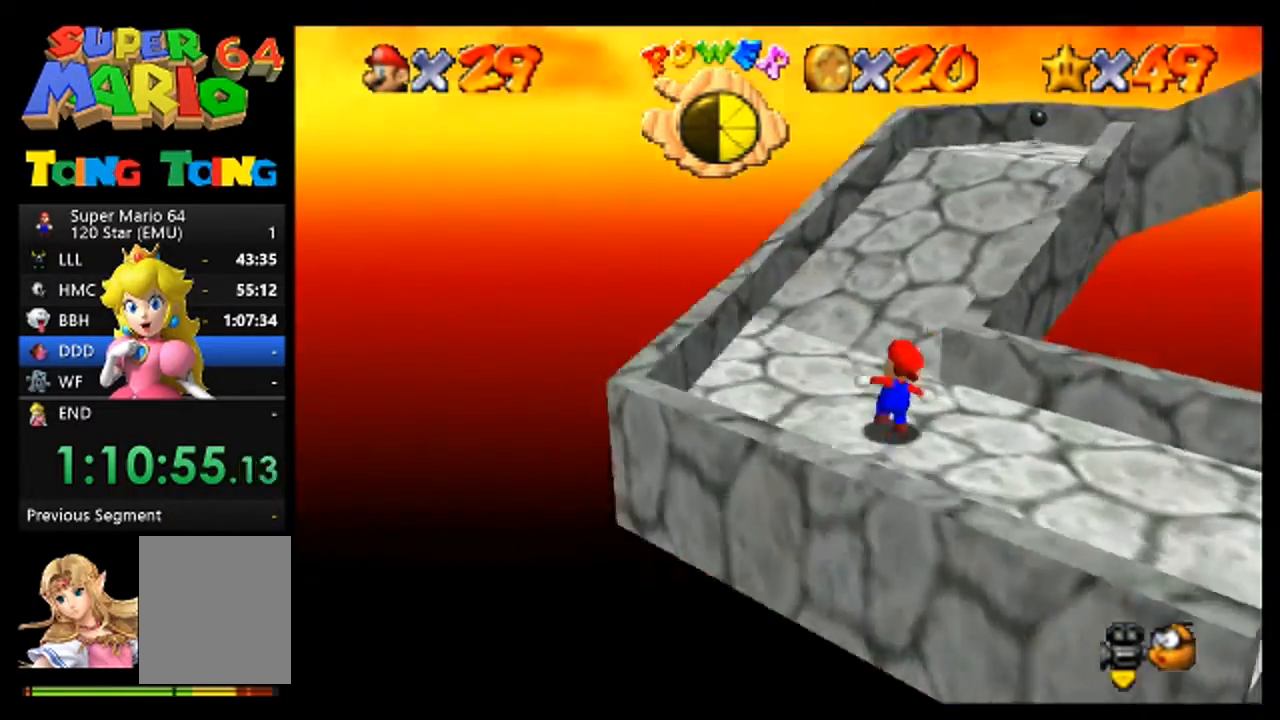
{"buttons": [], "left_stick": "up", "events": [[67, "C_LEFT", "up"], [167, "left_stick", "up-left"], [400, "left_stick", "up"]]}
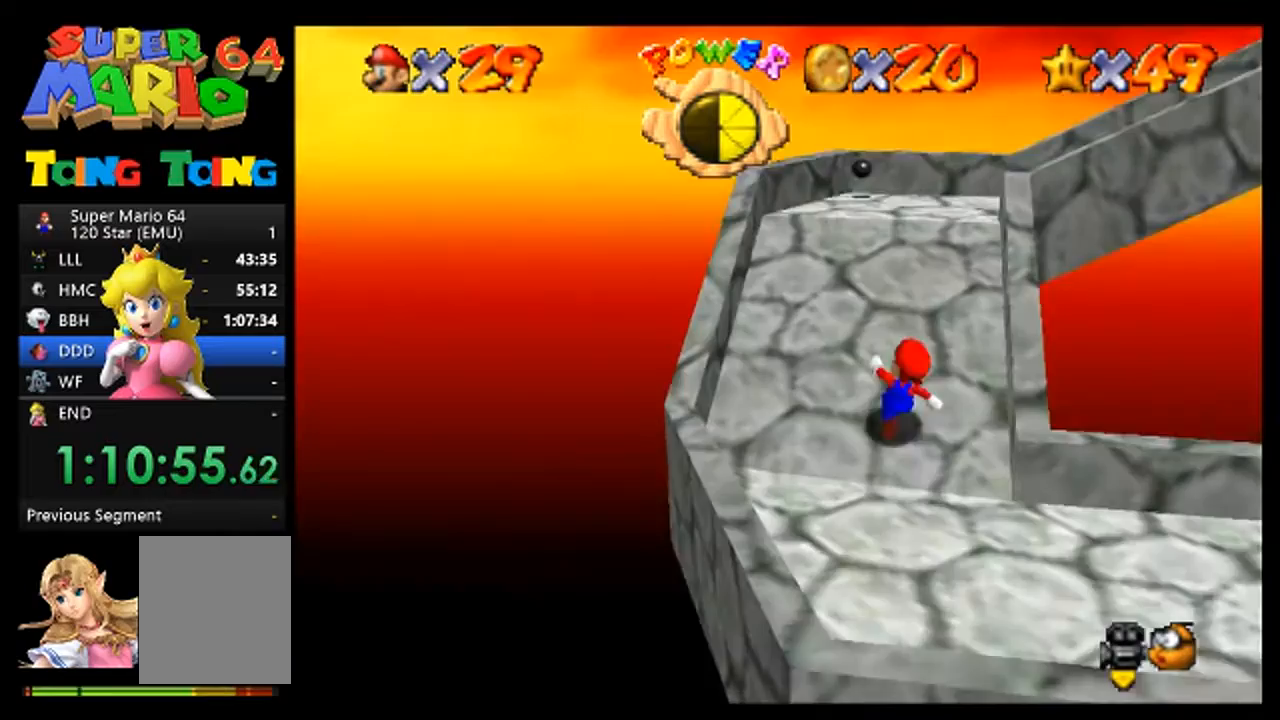
{"buttons": ["C_LEFT"], "left_stick": "up", "events": [[500, "C_LEFT", "down"]]}
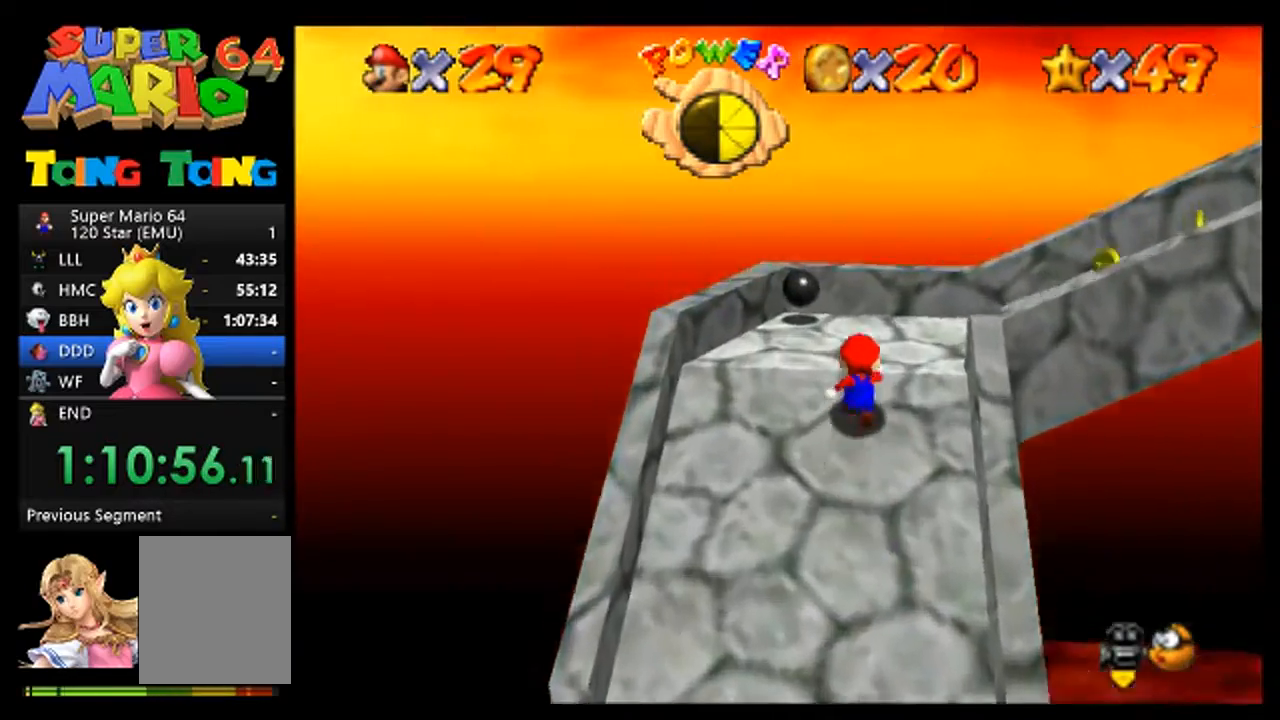
{"buttons": [], "left_stick": "up", "events": [[67, "C_LEFT", "up"], [133, "C_LEFT", "down"], [233, "C_LEFT", "up"]]}
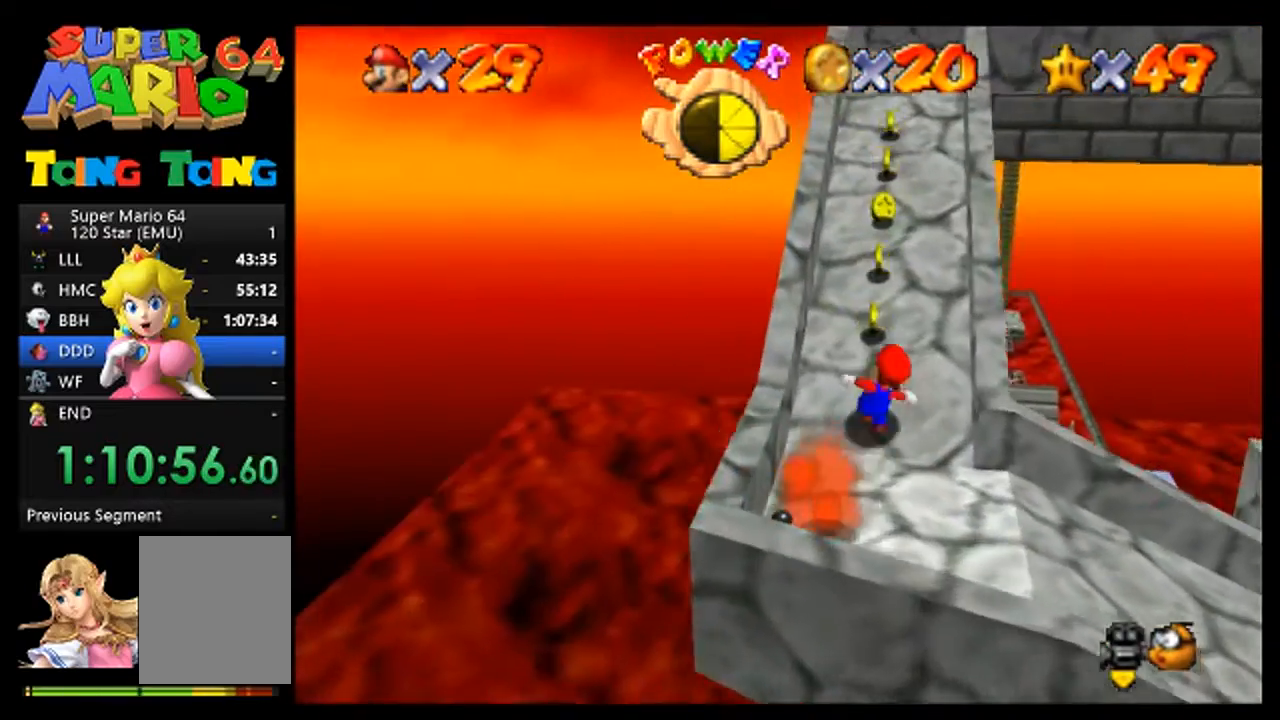
{"buttons": [], "left_stick": "up", "events": []}
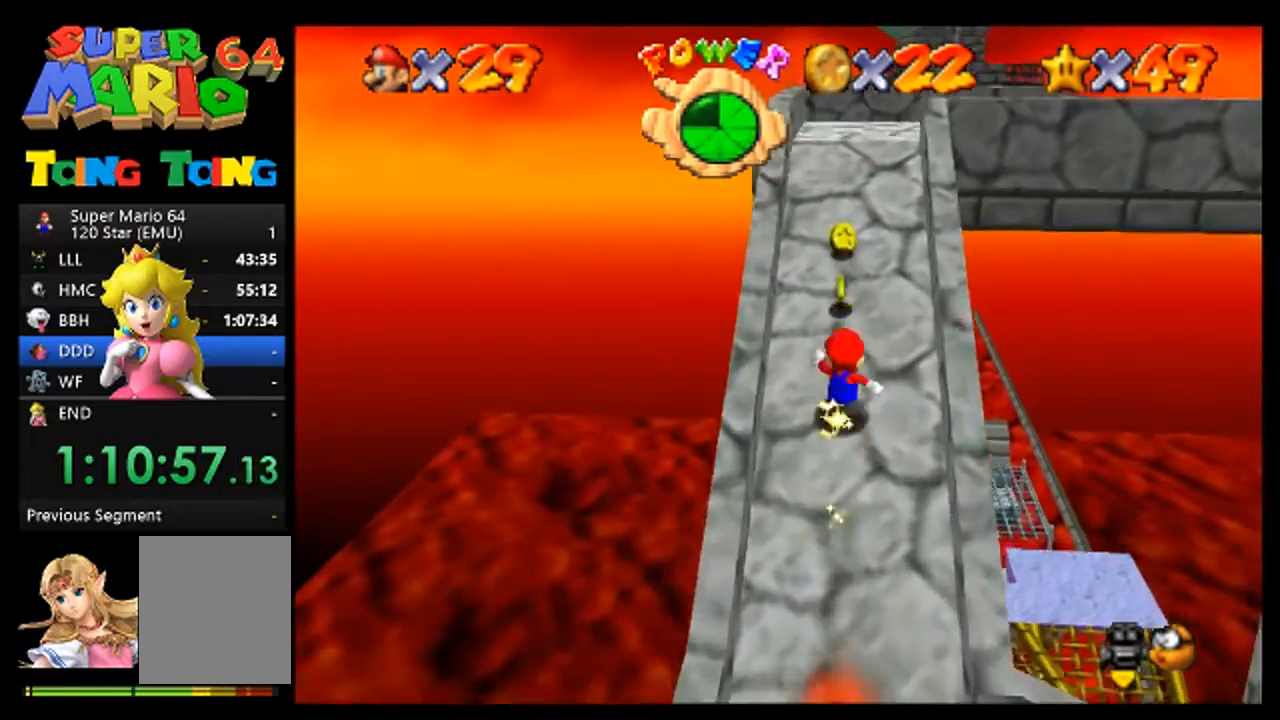
{"buttons": [], "left_stick": "up", "events": []}
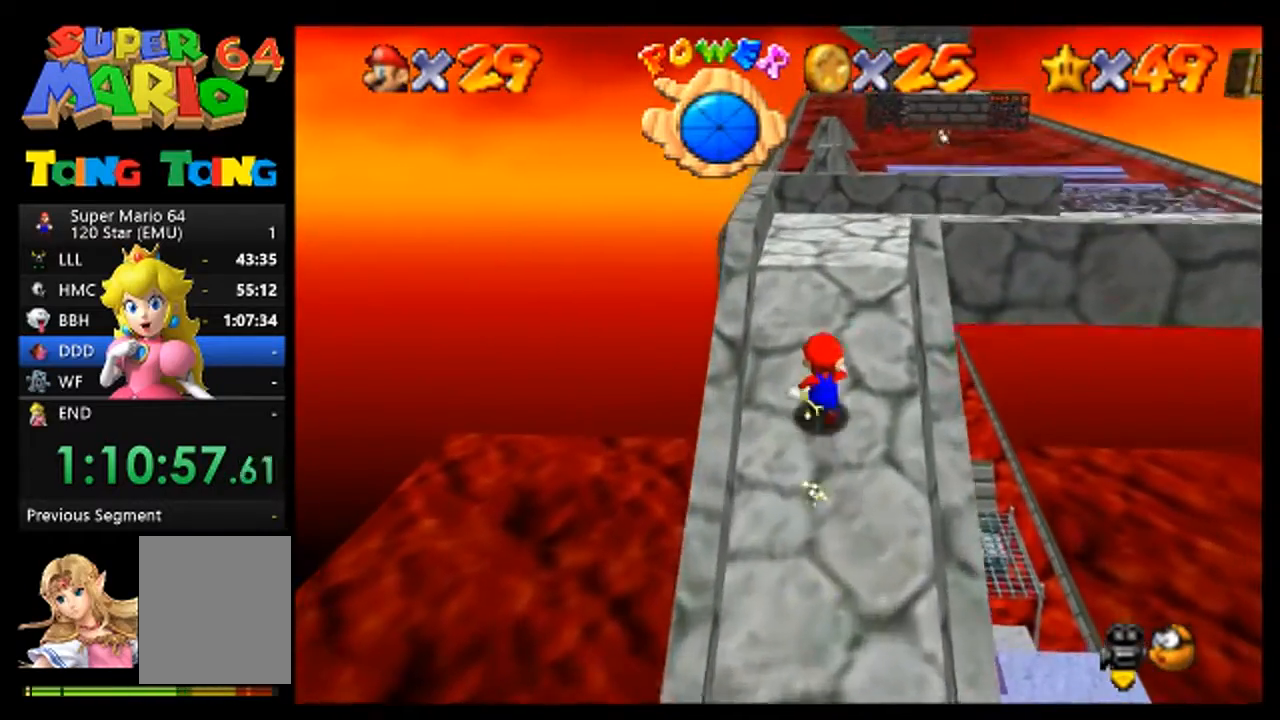
{"buttons": [], "left_stick": "up-left", "events": [[133, "C_LEFT", "down"], [200, "C_LEFT", "up"], [267, "C_LEFT", "down"], [367, "C_LEFT", "up"], [467, "left_stick", "up-left"]]}
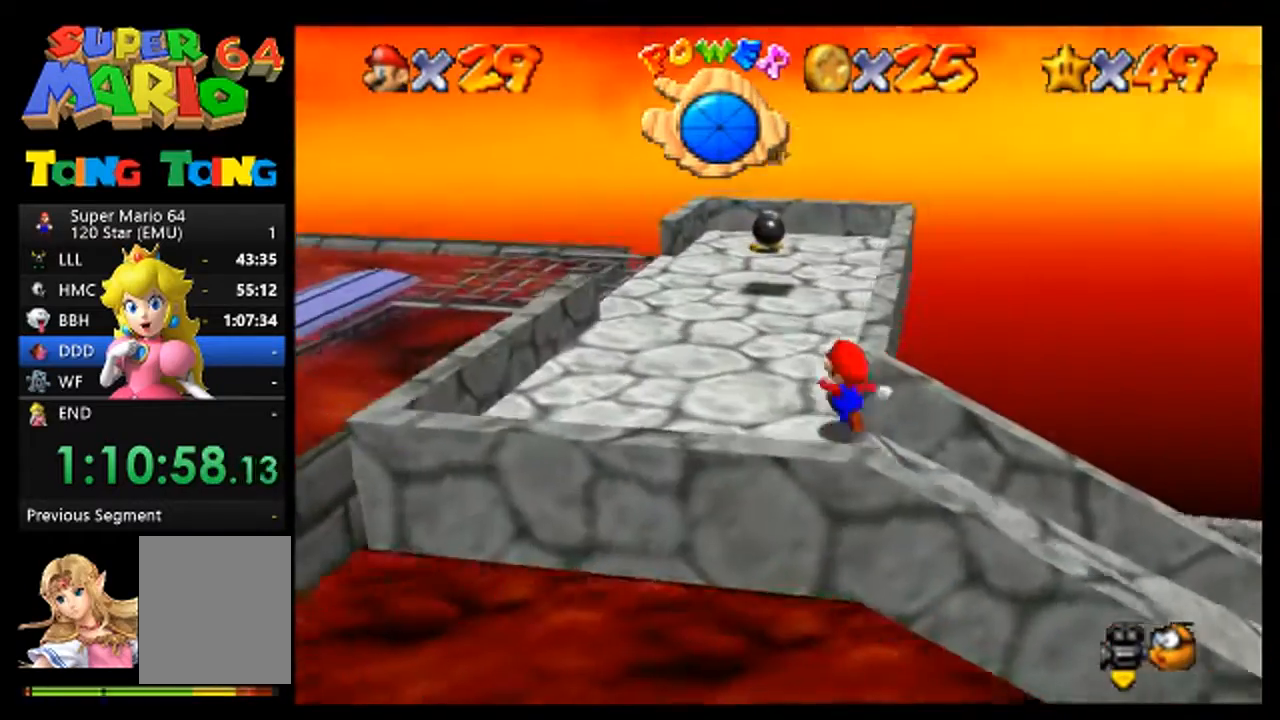
{"buttons": [], "left_stick": "up-left", "events": [[233, "left_stick", "up"], [367, "left_stick", "up-left"]]}
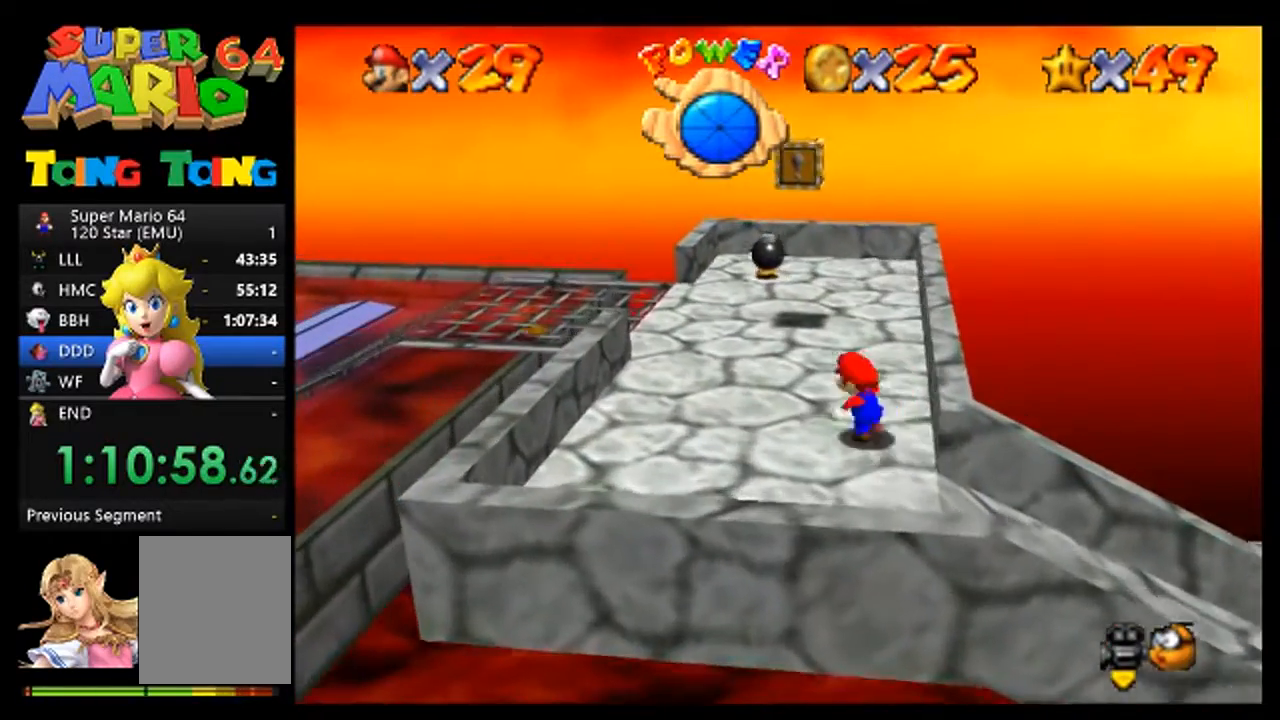
{"buttons": [], "left_stick": "up", "events": [[400, "left_stick", "up"]]}